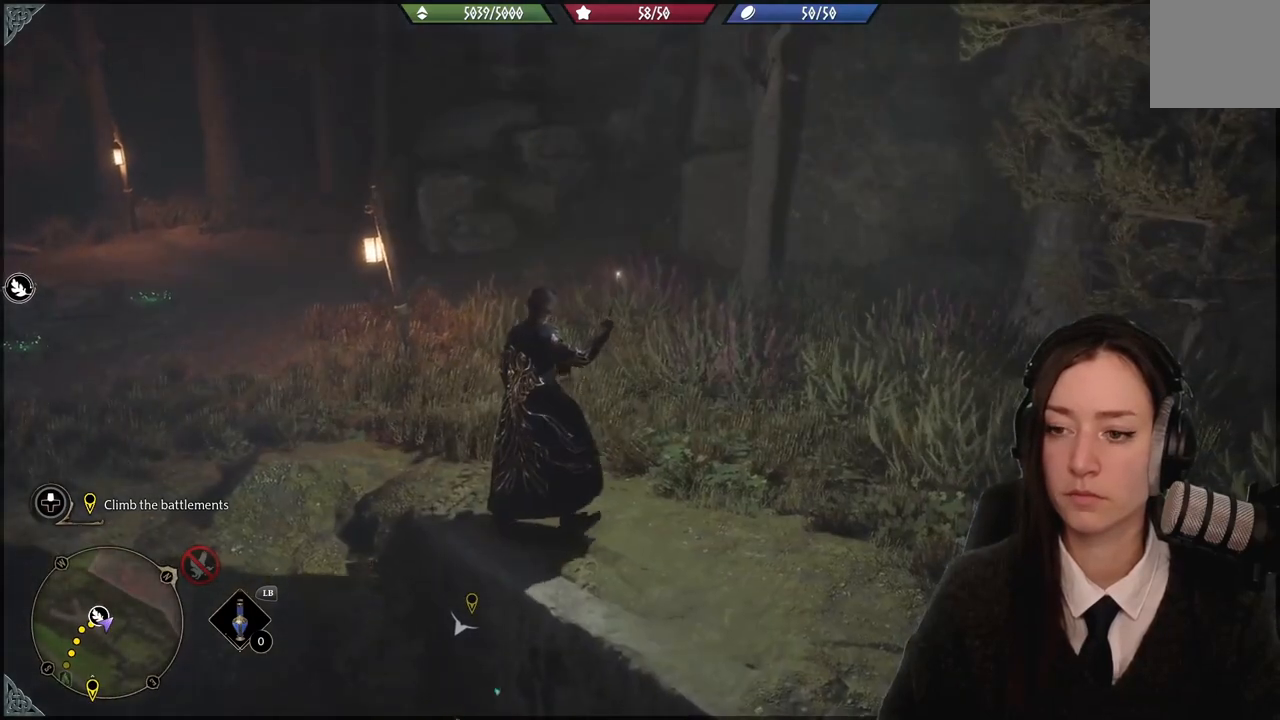
Gameplay with a controller (Xbox layout); each line is a JSON object with the inputs held at the frame after it. "events" lists button and stick changes between this image and that frame as [ms after this image, input, new state], when the widget could be followed in between. Not read: START.
{"buttons": [], "left_stick": "down", "right_stick": "down-left", "events": [[67, "right_stick", "left"], [167, "left_stick", "center"], [334, "left_stick", "down"], [467, "right_stick", "down-left"]]}
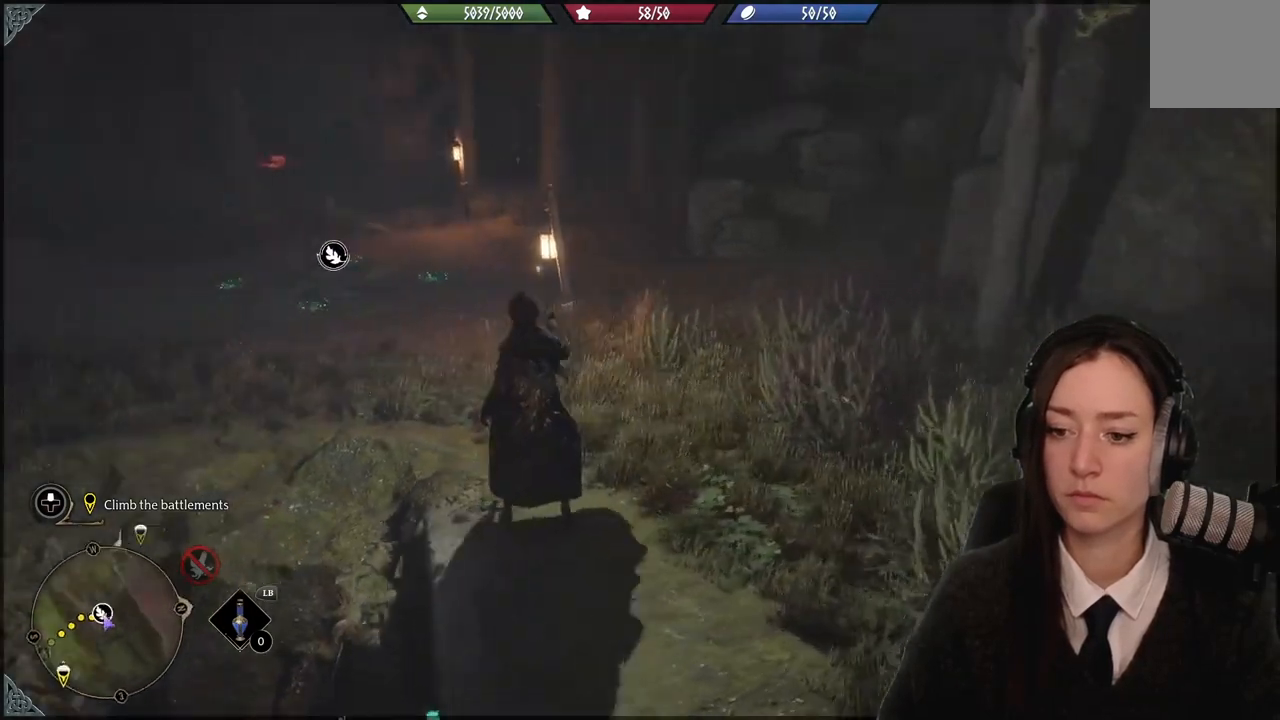
{"buttons": [], "left_stick": "center", "right_stick": "center", "events": [[300, "left_stick", "center"], [333, "right_stick", "center"]]}
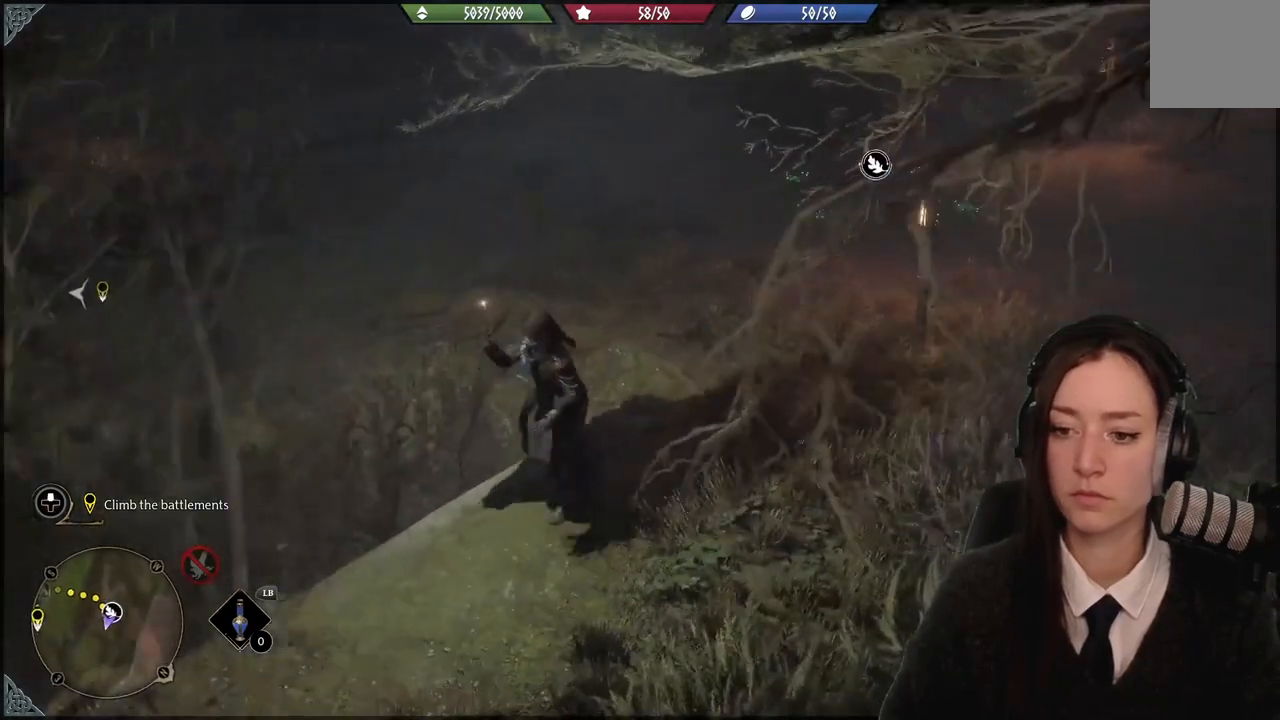
{"buttons": [], "left_stick": "center", "right_stick": "center", "events": [[134, "left_stick", "up-left"], [134, "right_stick", "down-left"], [200, "left_stick", "up"], [367, "left_stick", "up-right"], [367, "right_stick", "center"], [467, "left_stick", "center"]]}
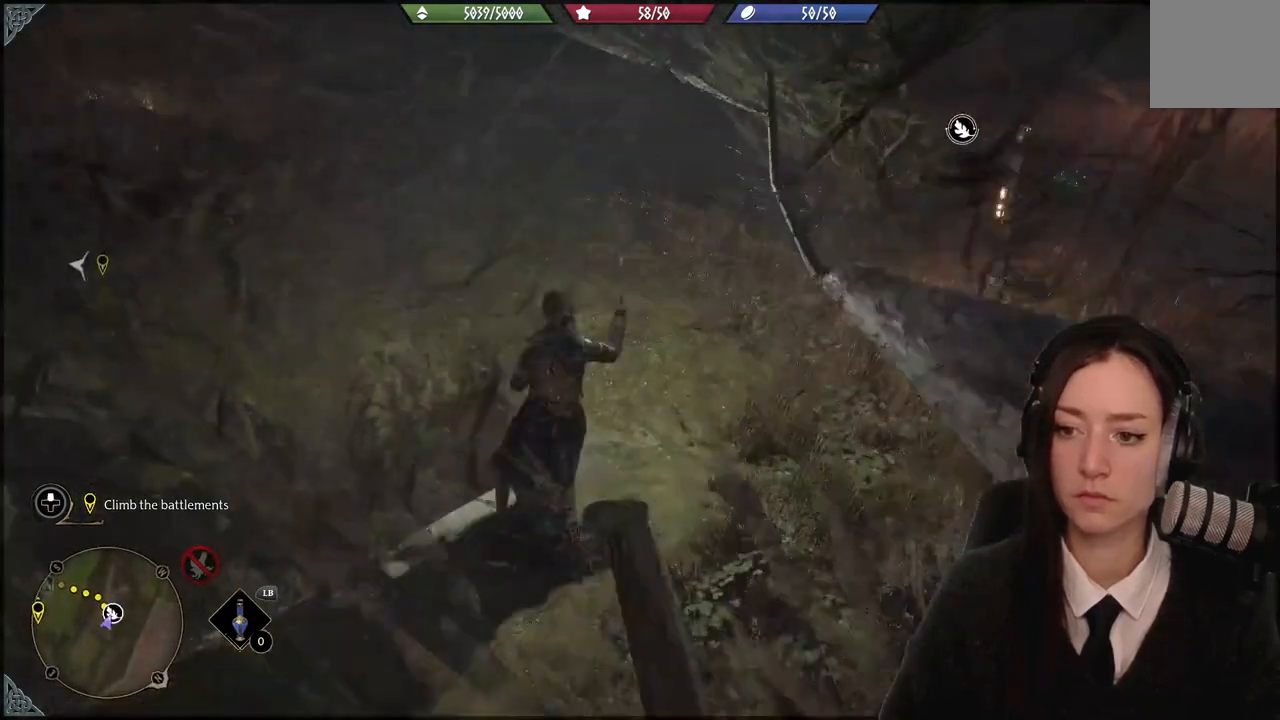
{"buttons": [], "left_stick": "up-left", "right_stick": "down-left", "events": [[167, "left_stick", "up-left"], [167, "right_stick", "down-left"]]}
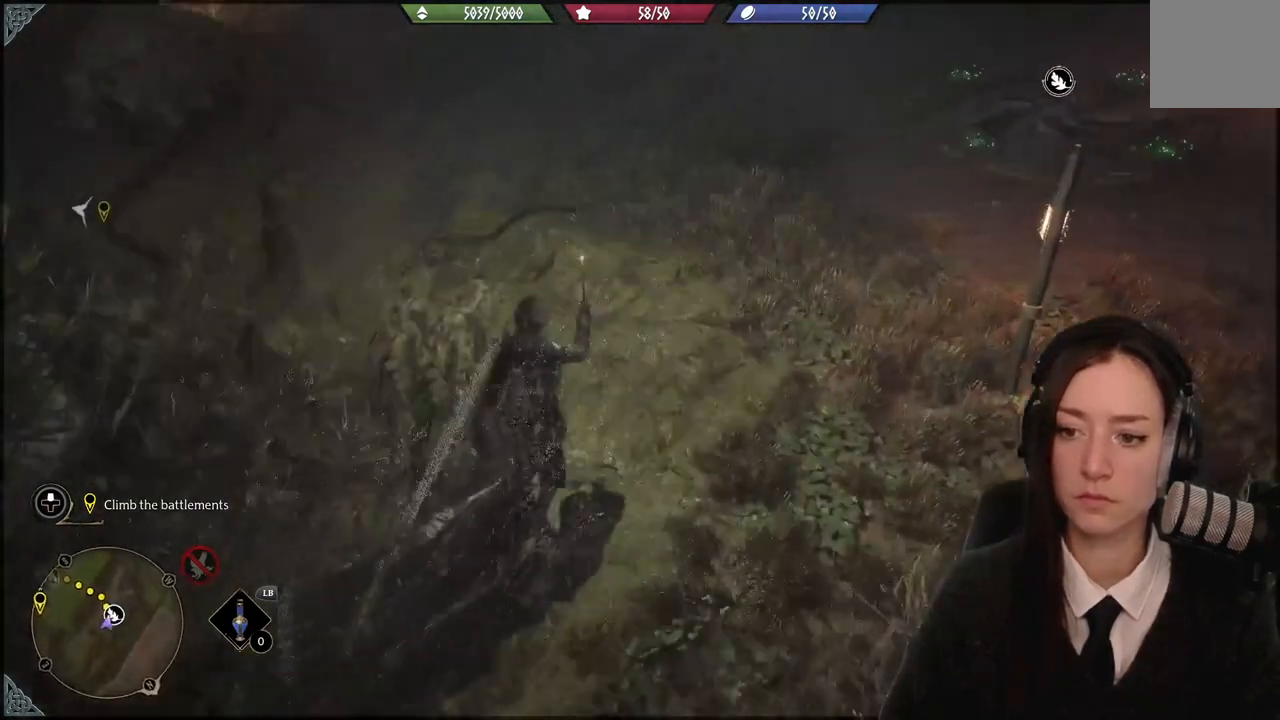
{"buttons": [], "left_stick": "right", "right_stick": "center", "events": [[167, "left_stick", "center"], [200, "right_stick", "center"], [434, "left_stick", "right"]]}